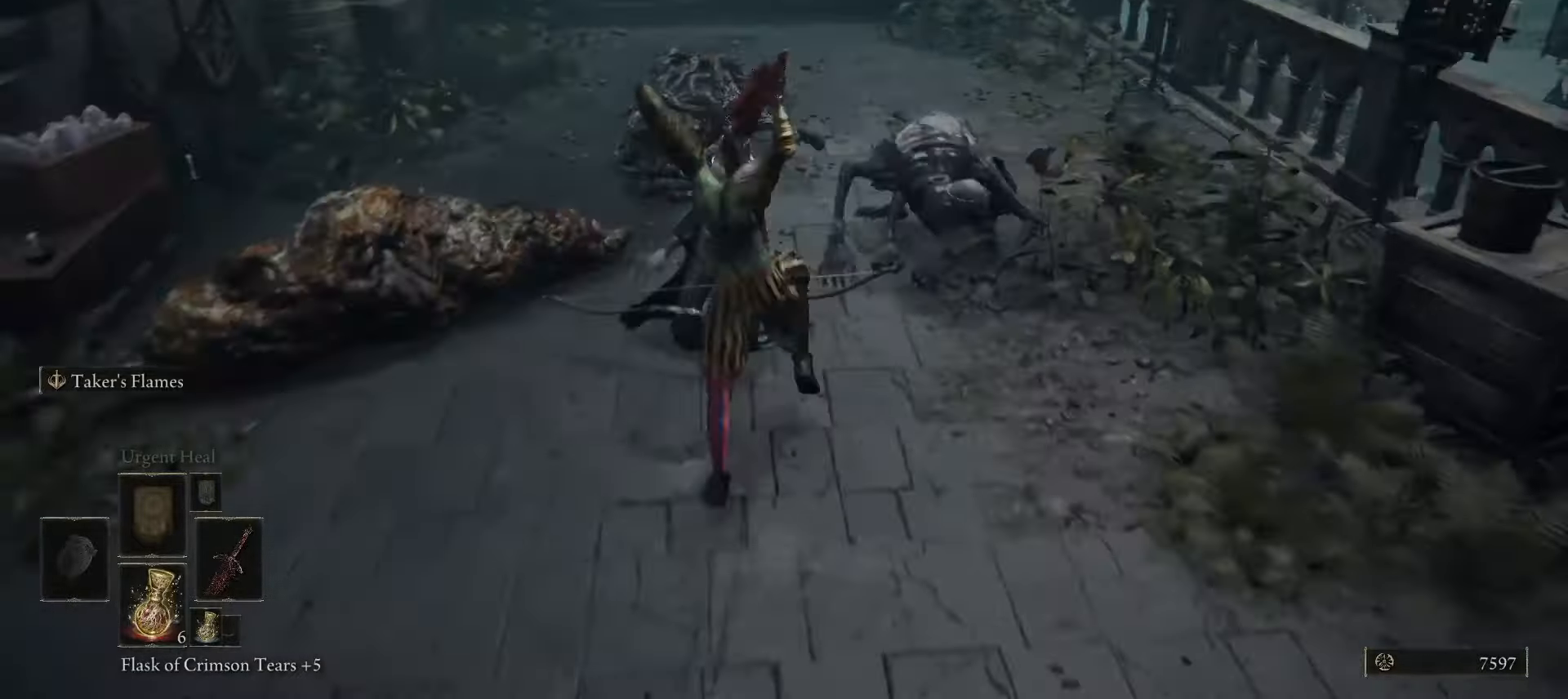
Gameplay with keyboard and mouse; each line is a JSON object with the keys and mouse buttons held at the frame after it. "events" lists presses ("down") and releases ("up") of "1", "2", "3", "4", "5", "a", "alt", "b", "c", "ctrl", "d", "e", "f", "g", "q", "r", "s", "shift", "space", "t", "tab", "tilde", "v", "w", "x", "z", "mouse_left", "mouse_wheel", "mouse_right", "mouse_mb4" and "mouse_mb5" between this image and that frame as [ms after this image, input, new state], when the widget could be followed in between. "mouse_left", "mouse_wheel", "mouse_right", "mouse_mb4", "mouse_mb5" = the "left", "wheel", "right", "mb4", "mb5" buttons of the "mouse" list. No other keys are recorded. "wheel" means that the mouse wheel is clicked or scrolled. Mouse movement is not recorded.
{"keys": ["w"], "mouse": [], "events": [[100, "mouse_left", "down"], [117, "mouse_left", "up"], [317, "a", "down"], [467, "a", "up"]]}
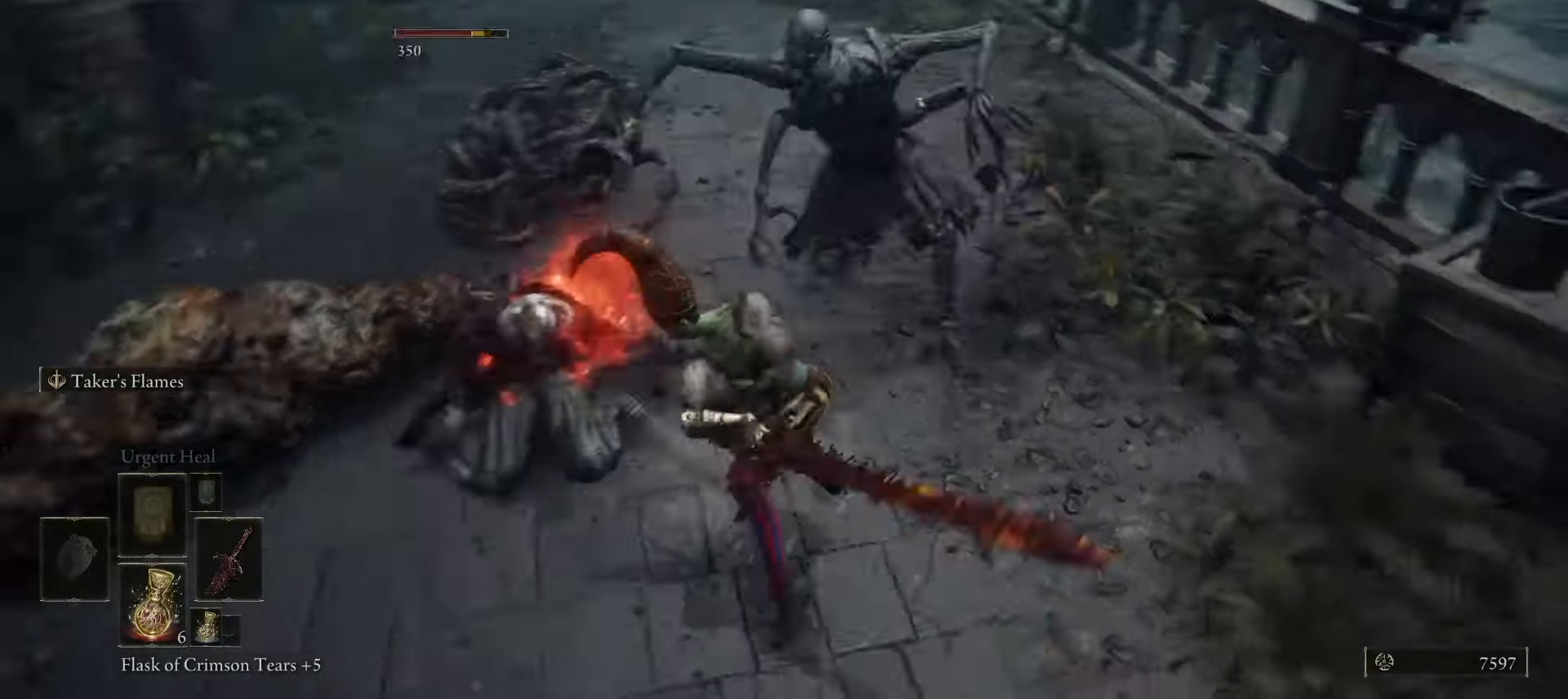
{"keys": ["w"], "mouse": [], "events": [[67, "mouse_left", "down"], [133, "mouse_left", "up"], [150, "mouse_left", "down"], [183, "a", "down"], [233, "mouse_left", "up"], [367, "a", "up"]]}
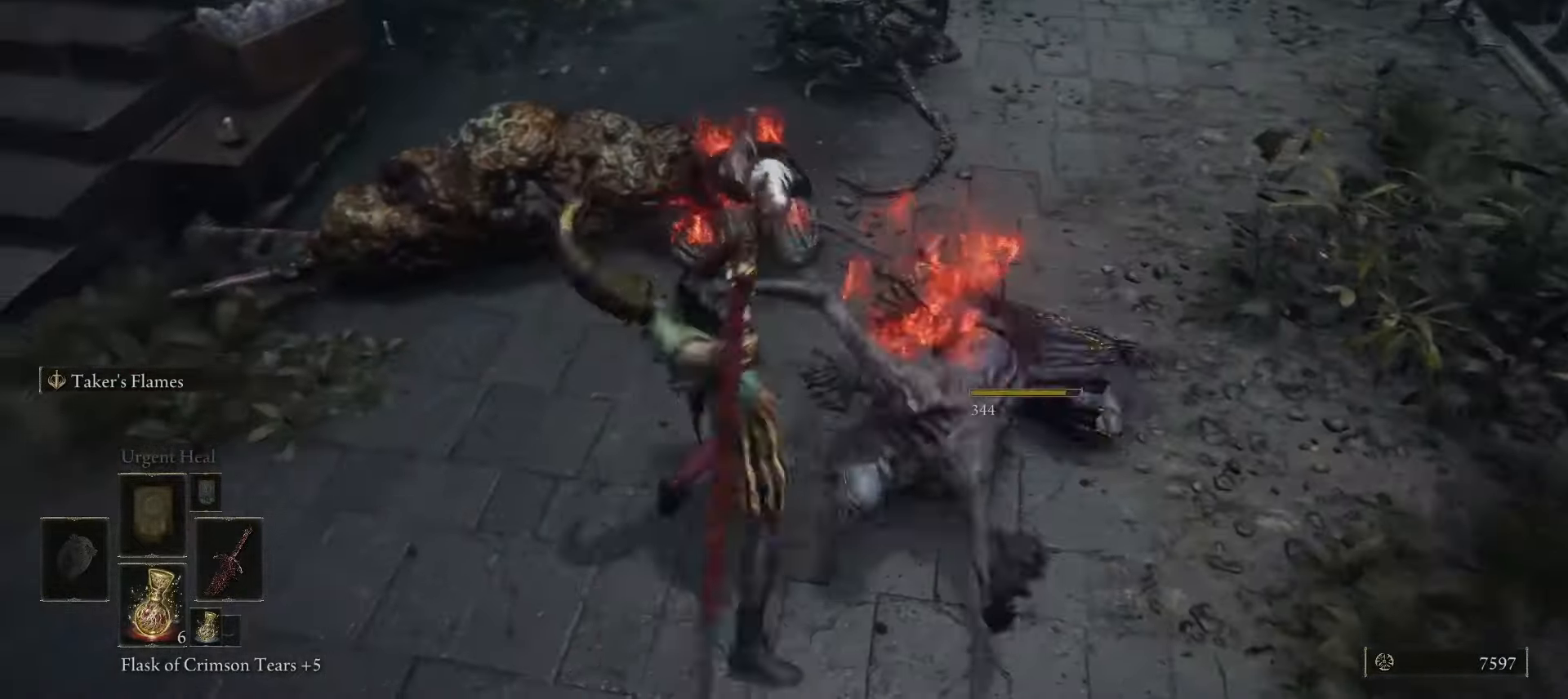
{"keys": ["w"], "mouse": [], "events": [[100, "mouse_left", "down"], [150, "mouse_left", "up"]]}
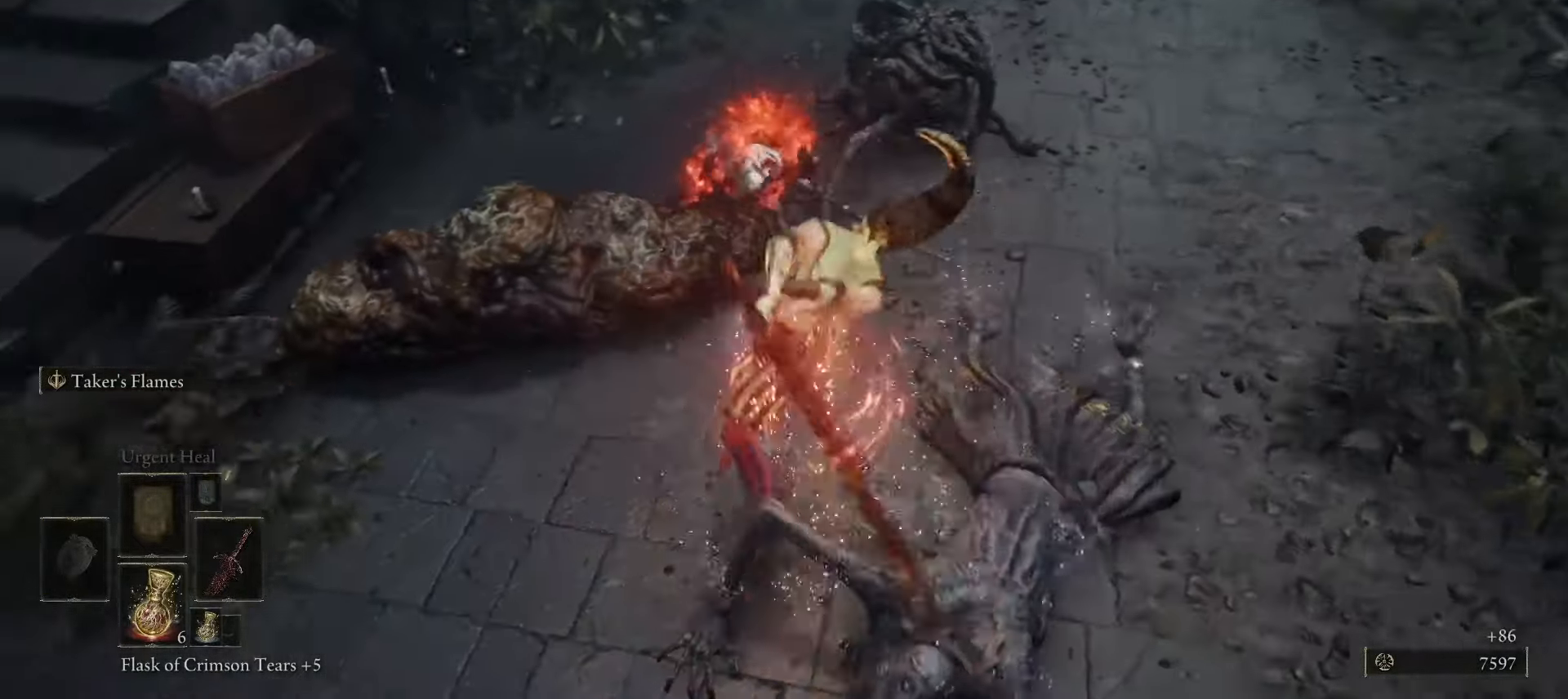
{"keys": ["d", "w"], "mouse": [], "events": [[250, "mouse_left", "down"], [300, "mouse_left", "up"], [467, "d", "down"]]}
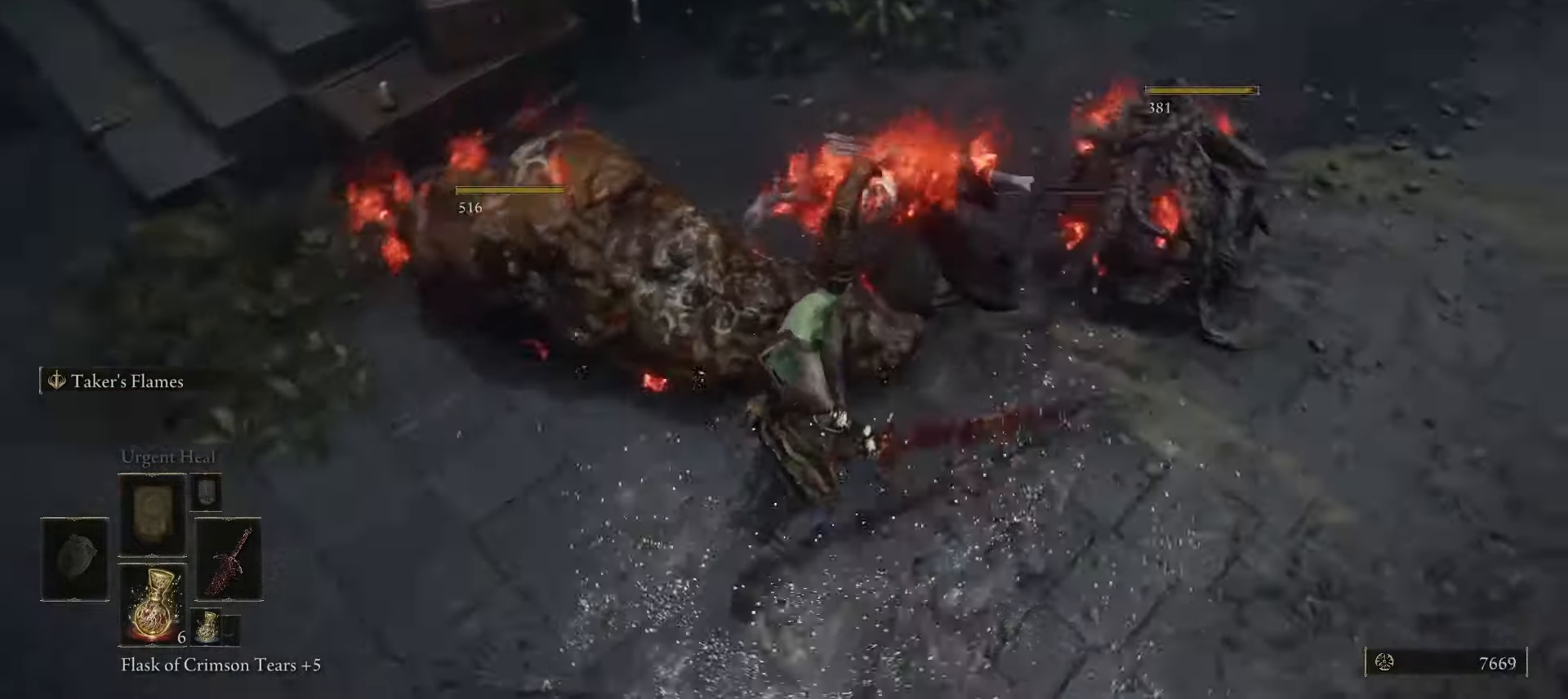
{"keys": ["d", "q", "w"], "mouse": ["left"], "events": [[467, "q", "down"], [483, "mouse_left", "down"]]}
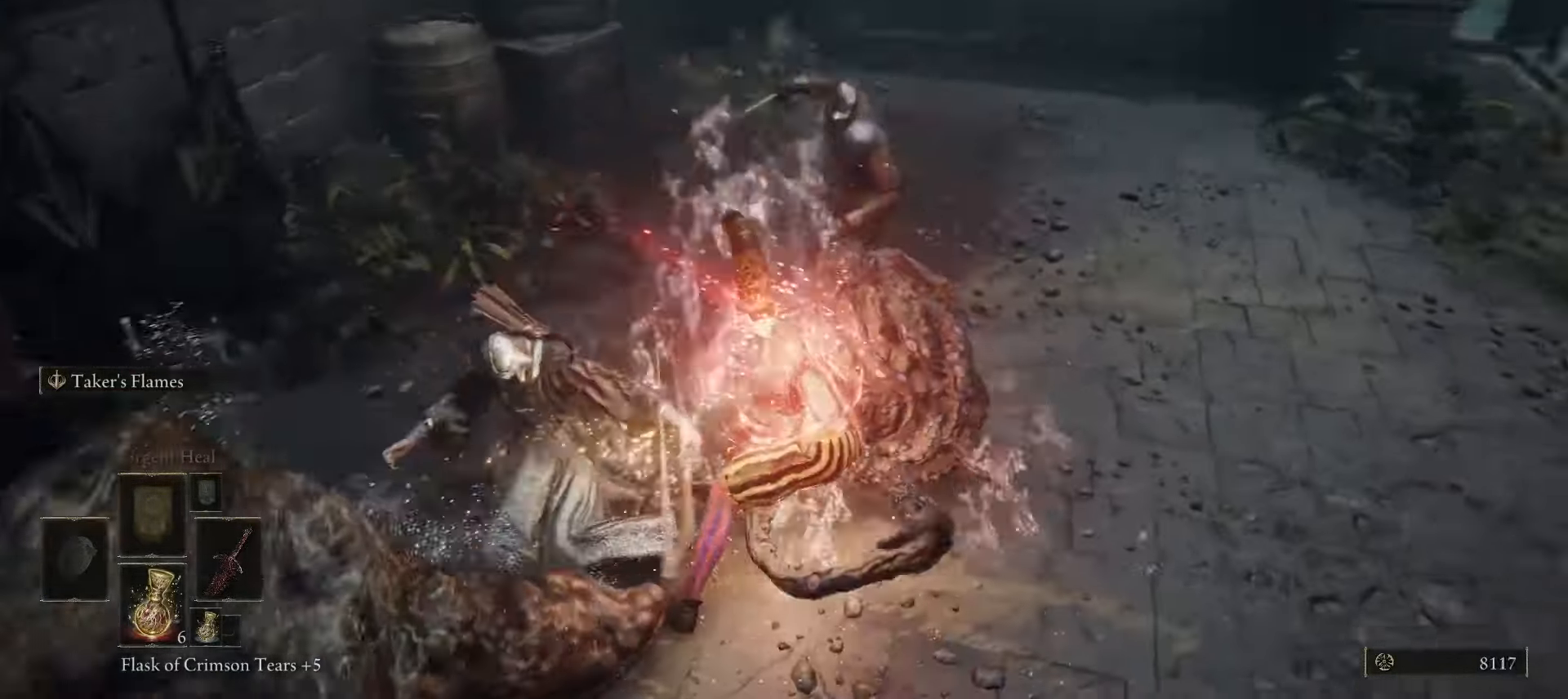
{"keys": ["w"], "mouse": [], "events": [[33, "mouse_left", "up"], [33, "q", "up"], [217, "d", "up"], [317, "mouse_left", "down"], [333, "d", "down"], [350, "mouse_left", "up"], [500, "d", "up"]]}
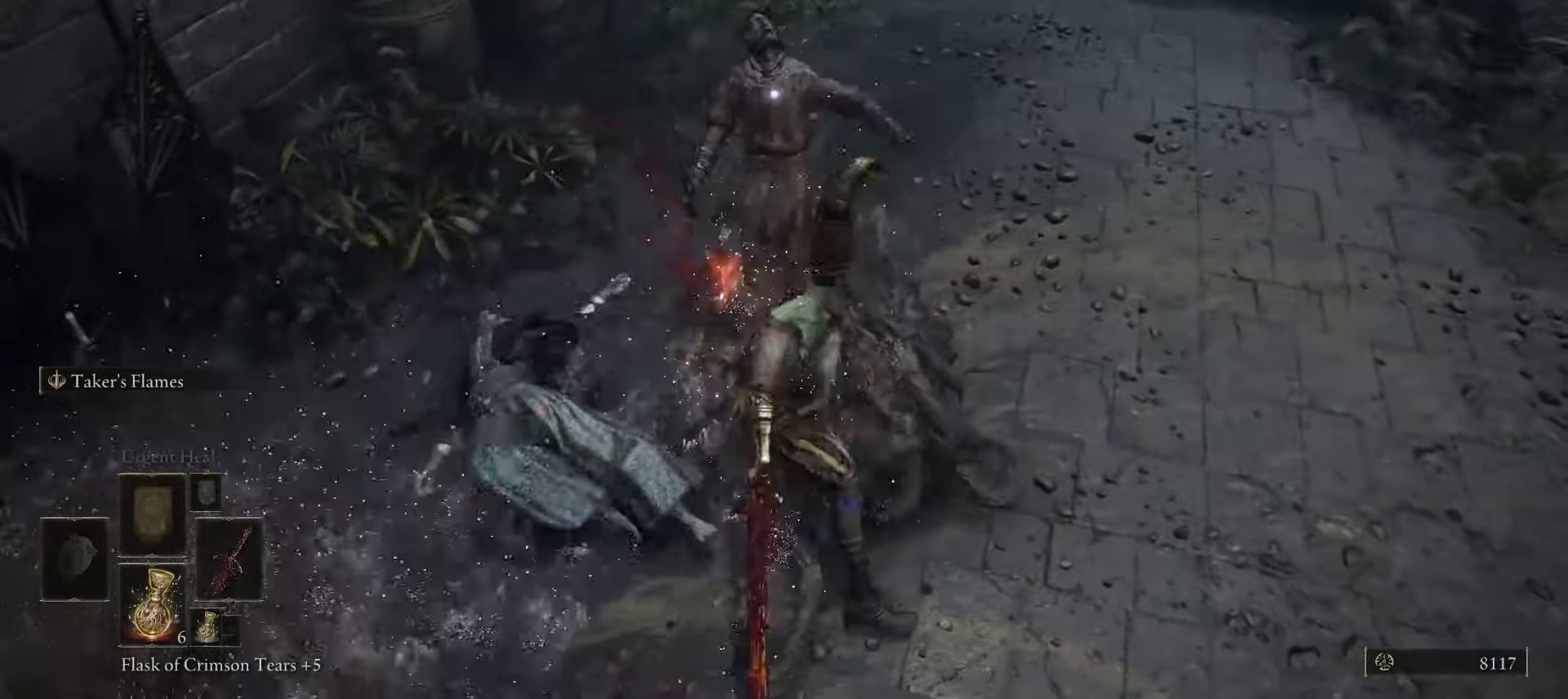
{"keys": ["d", "w"], "mouse": [], "events": [[50, "d", "down"], [50, "mouse_left", "down"], [67, "mouse_left", "up"], [400, "q", "down"], [450, "q", "up"]]}
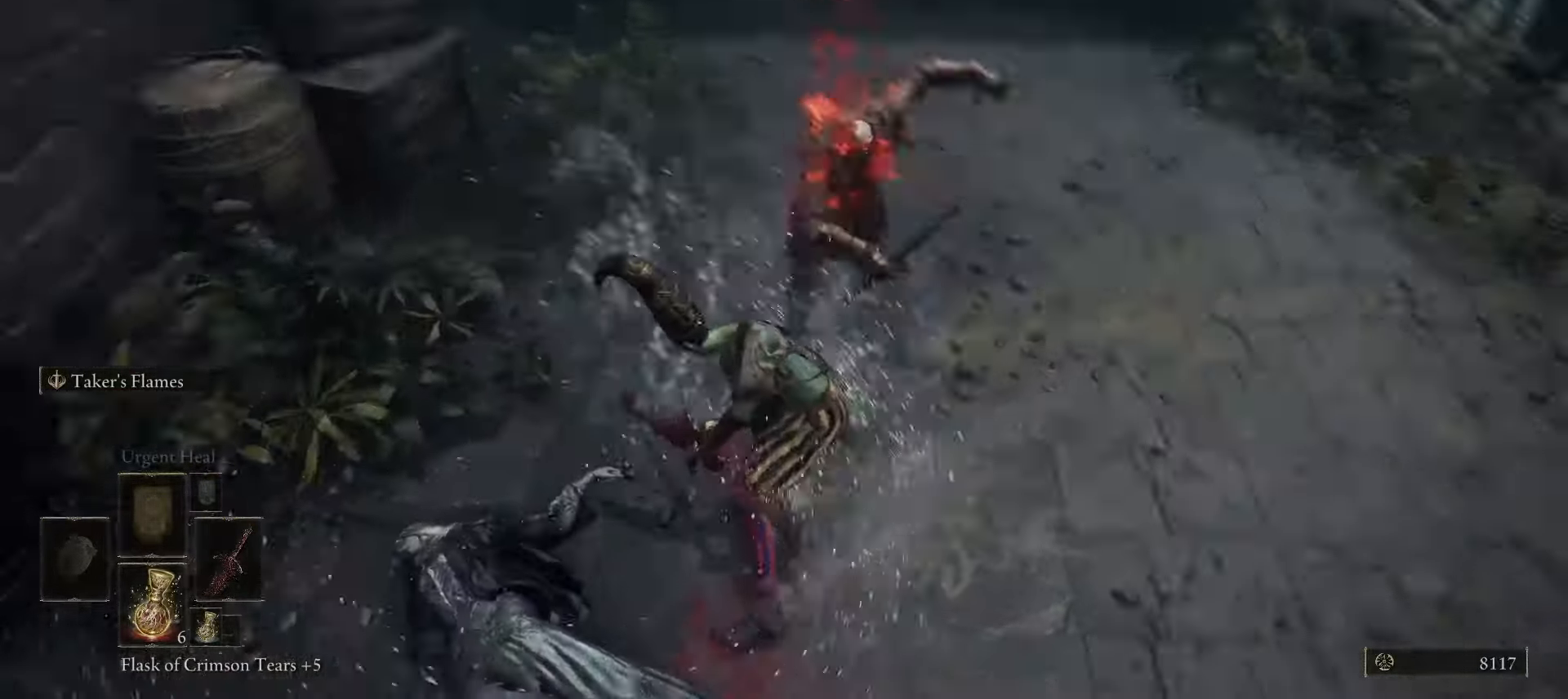
{"keys": ["a", "space", "w"], "mouse": [], "events": [[33, "w", "up"], [83, "d", "up"], [117, "s", "down"], [200, "a", "down"], [300, "s", "up"], [450, "space", "down"], [450, "w", "down"]]}
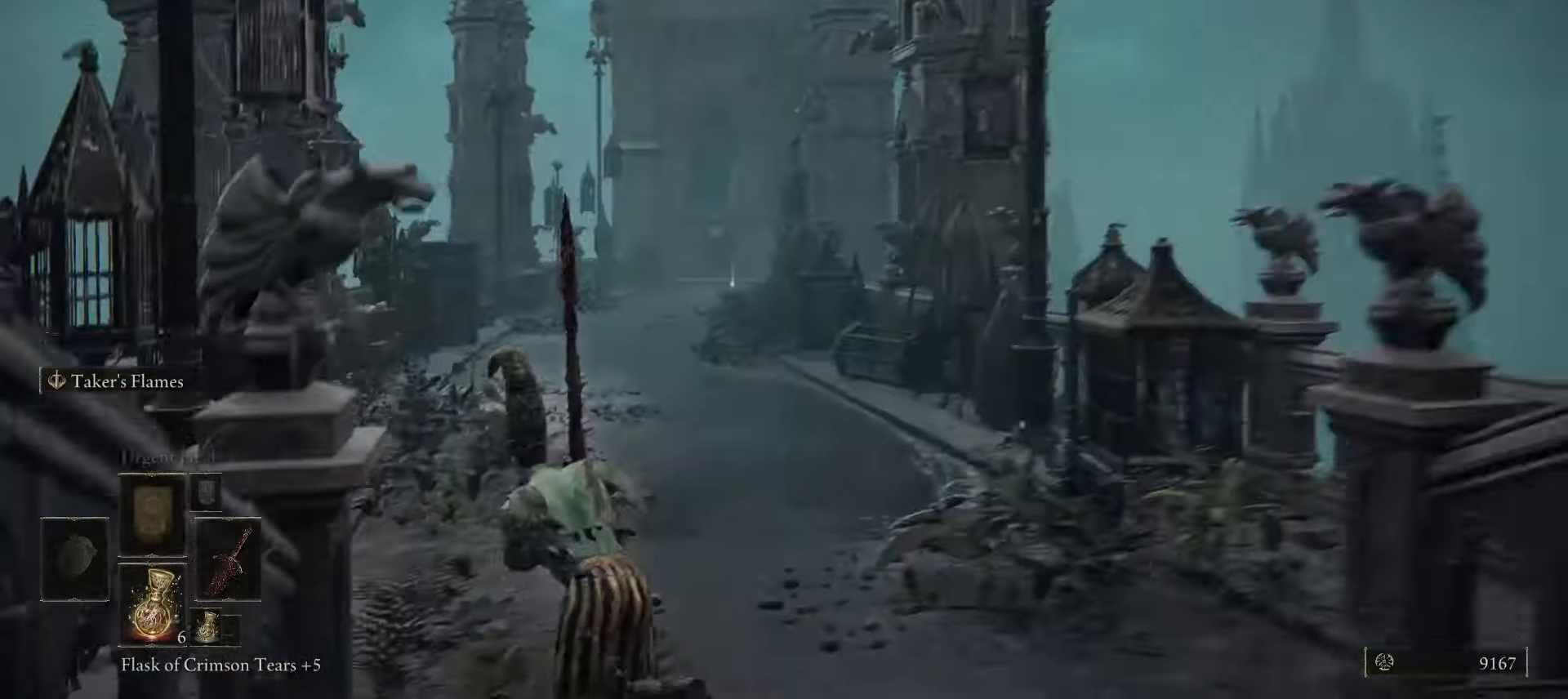
{"keys": ["space", "w"], "mouse": [], "events": [[350, "a", "up"]]}
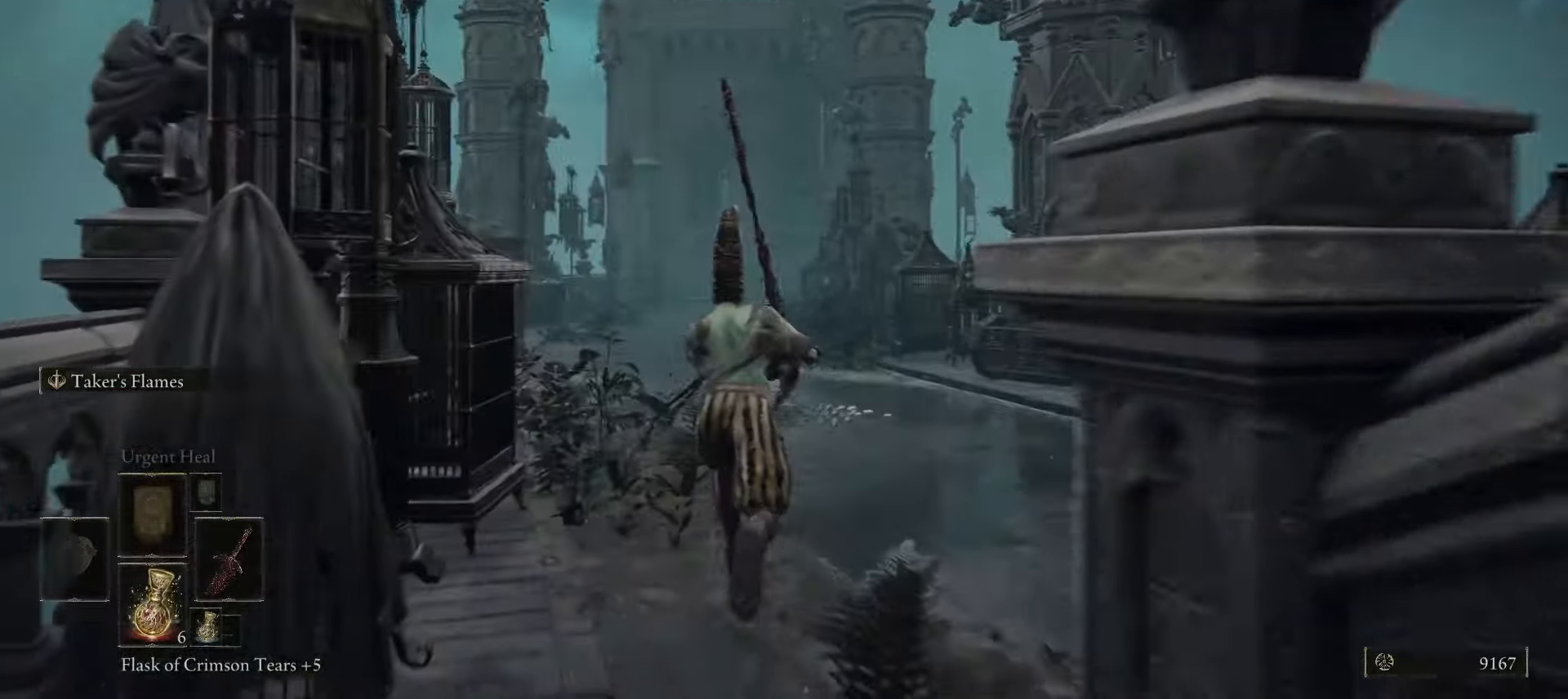
{"keys": ["space", "w"], "mouse": [], "events": []}
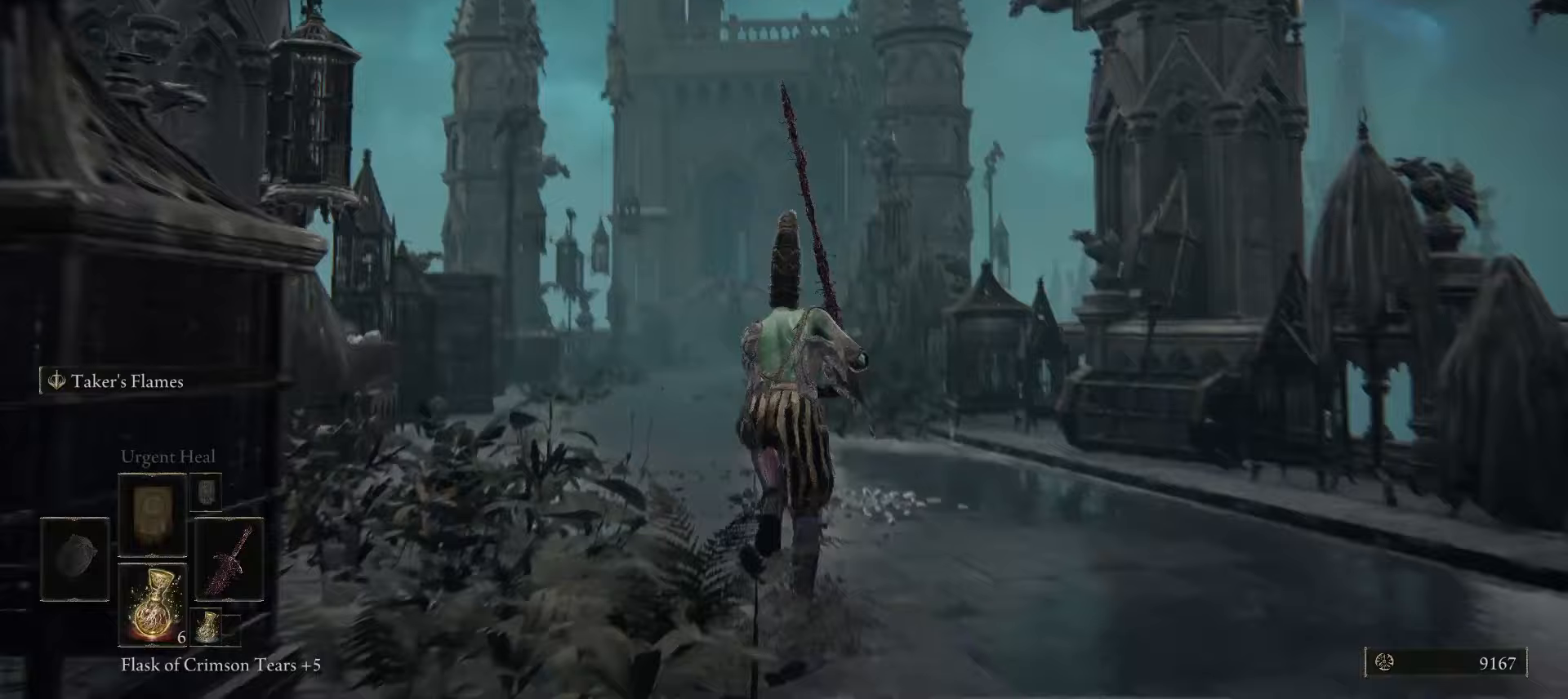
{"keys": ["space"], "mouse": [], "events": [[83, "w", "up"]]}
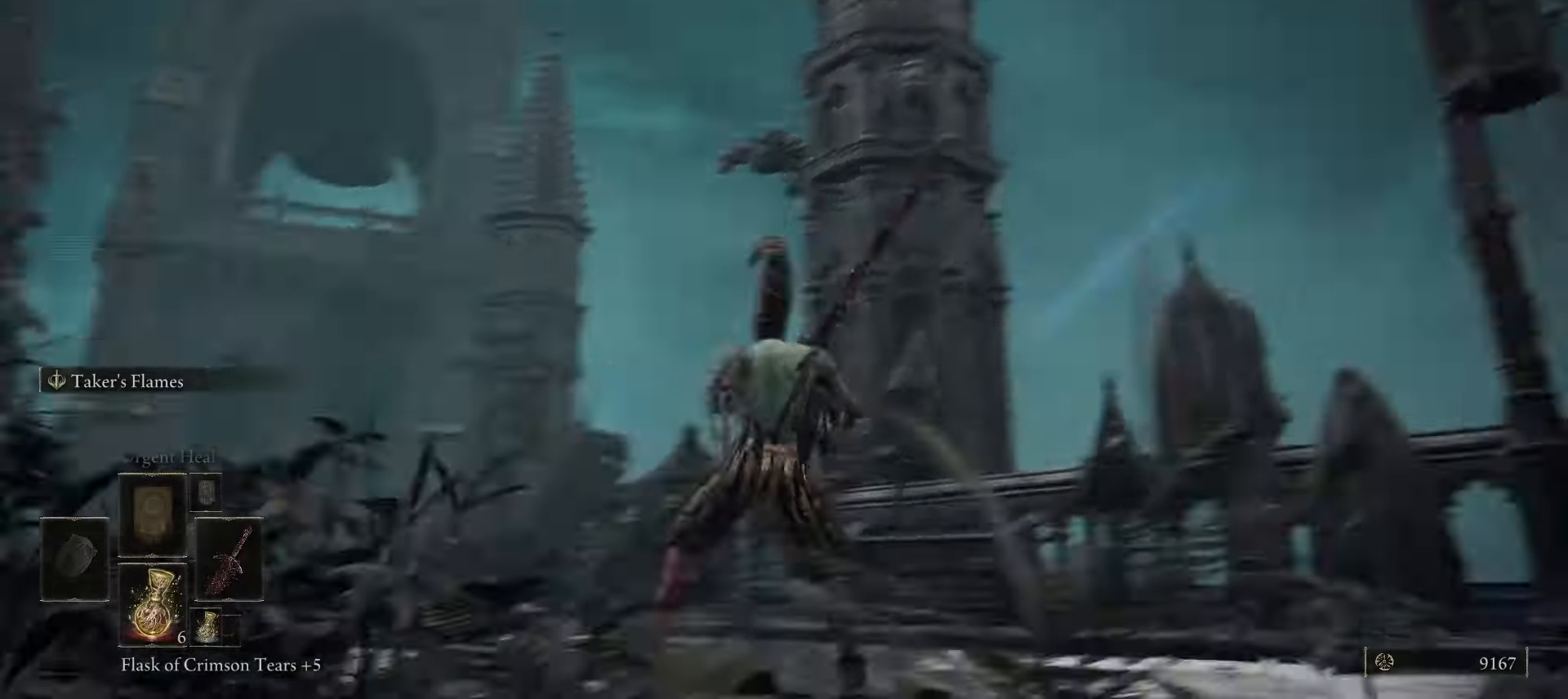
{"keys": ["d", "space"], "mouse": [], "events": [[100, "d", "down"]]}
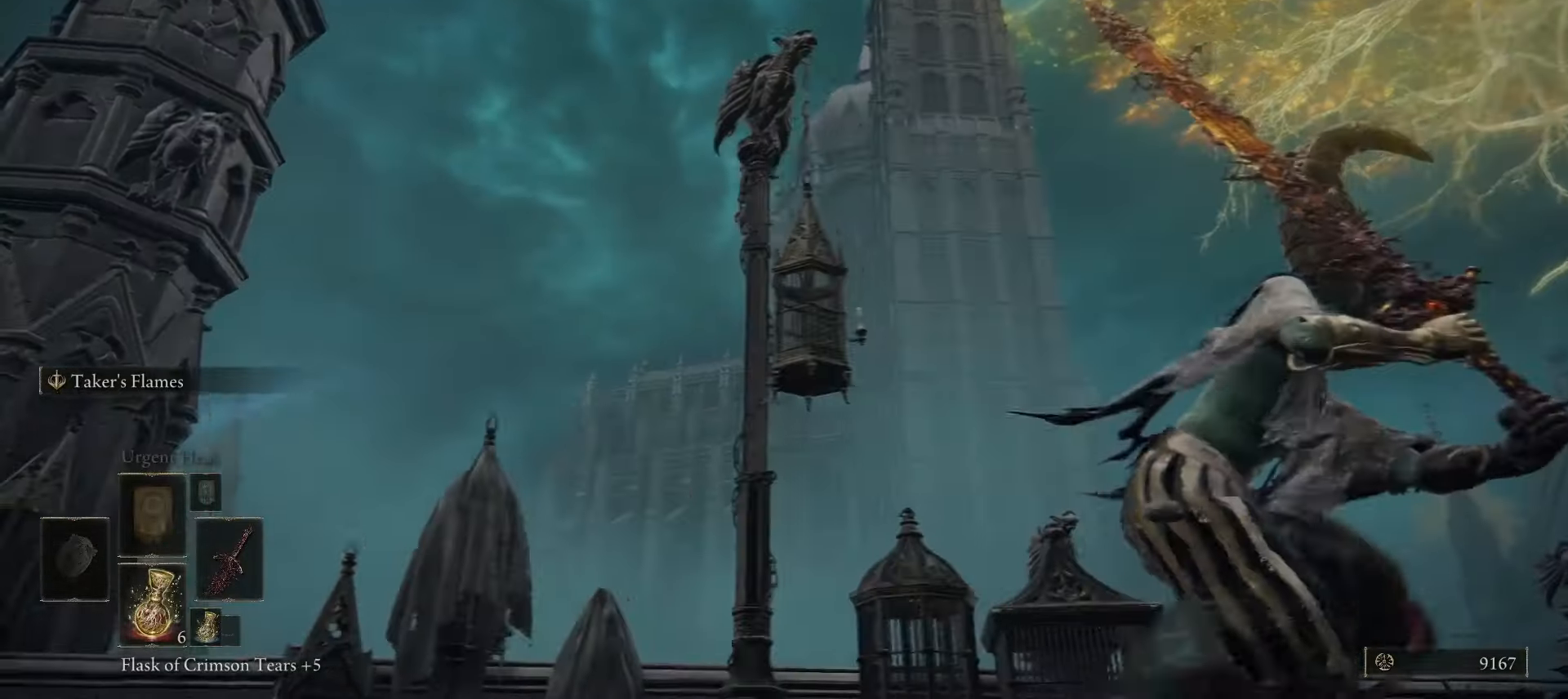
{"keys": ["d", "space"], "mouse": [], "events": []}
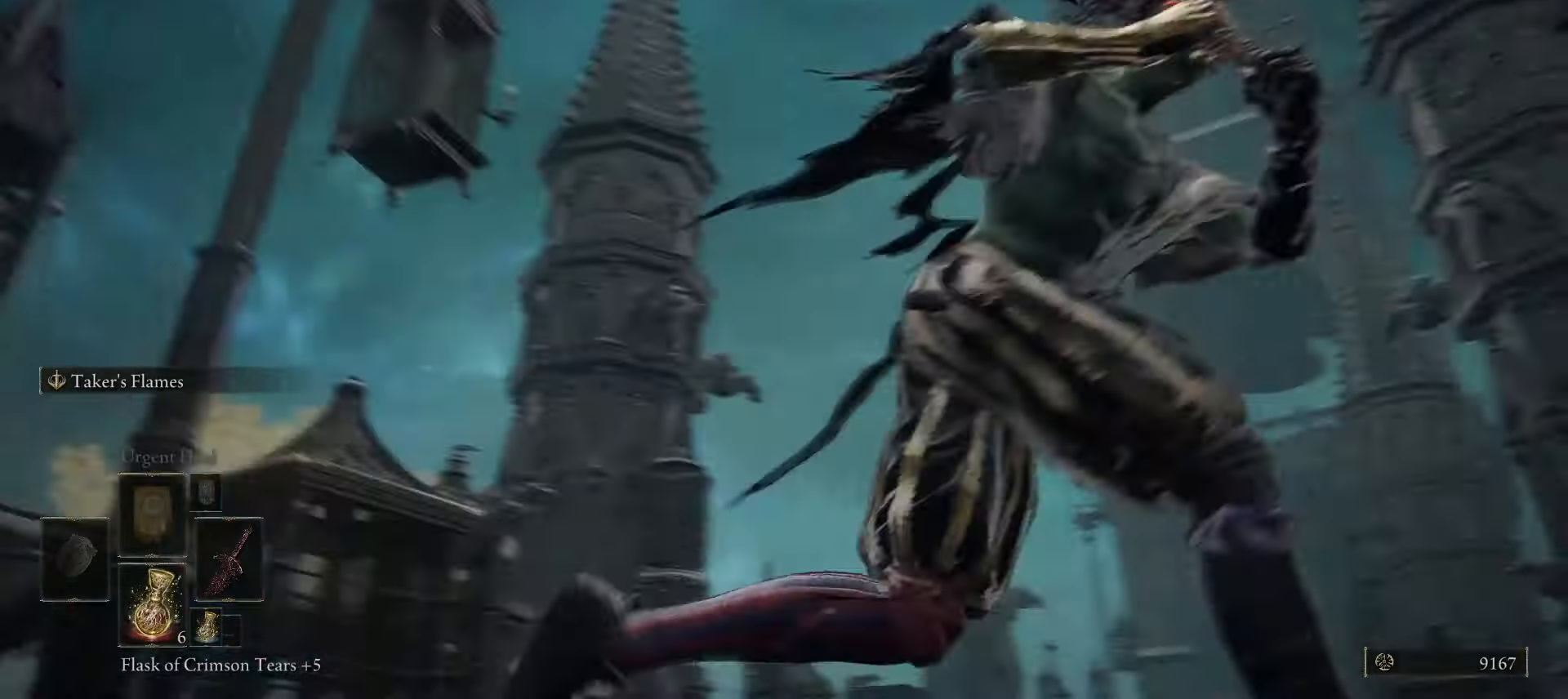
{"keys": ["space", "w"], "mouse": [], "events": [[33, "d", "up"], [400, "w", "down"]]}
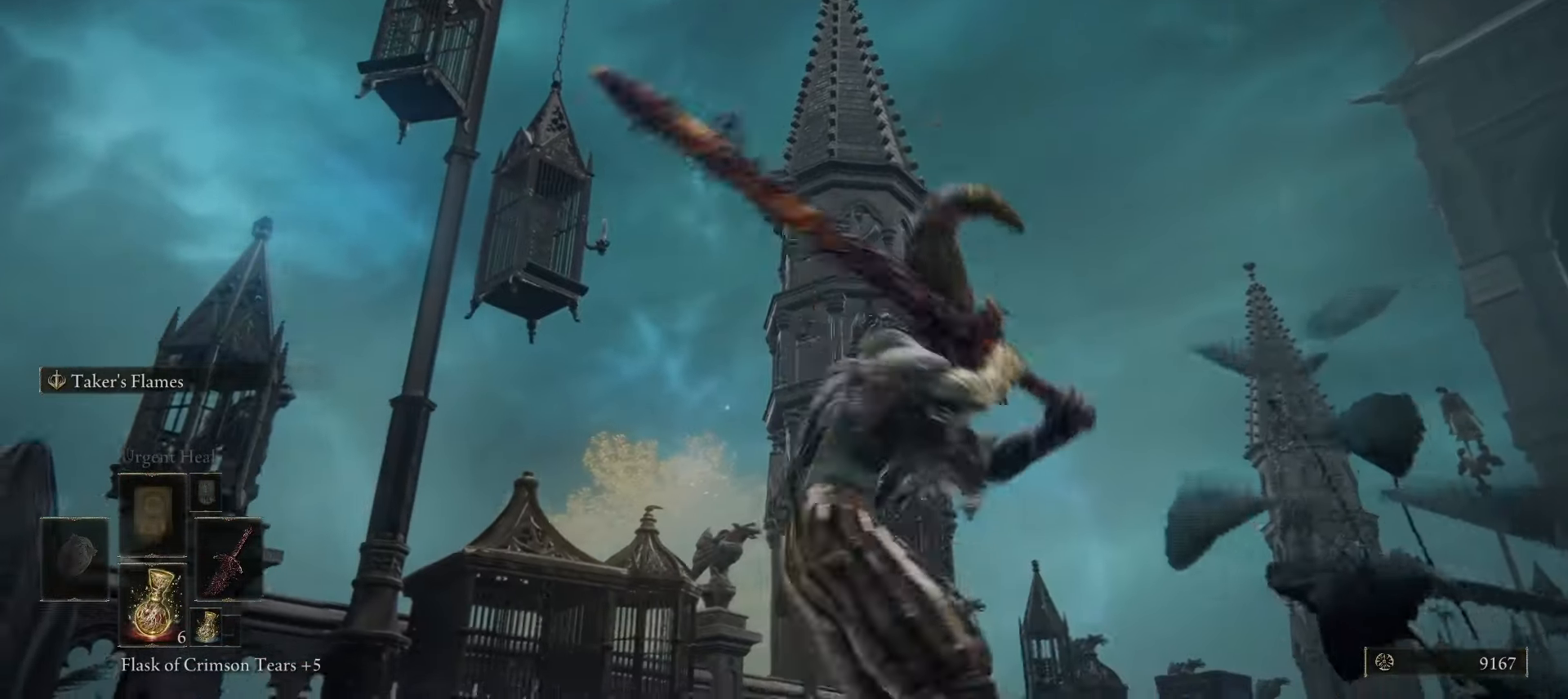
{"keys": ["space"], "mouse": [], "events": [[183, "w", "up"]]}
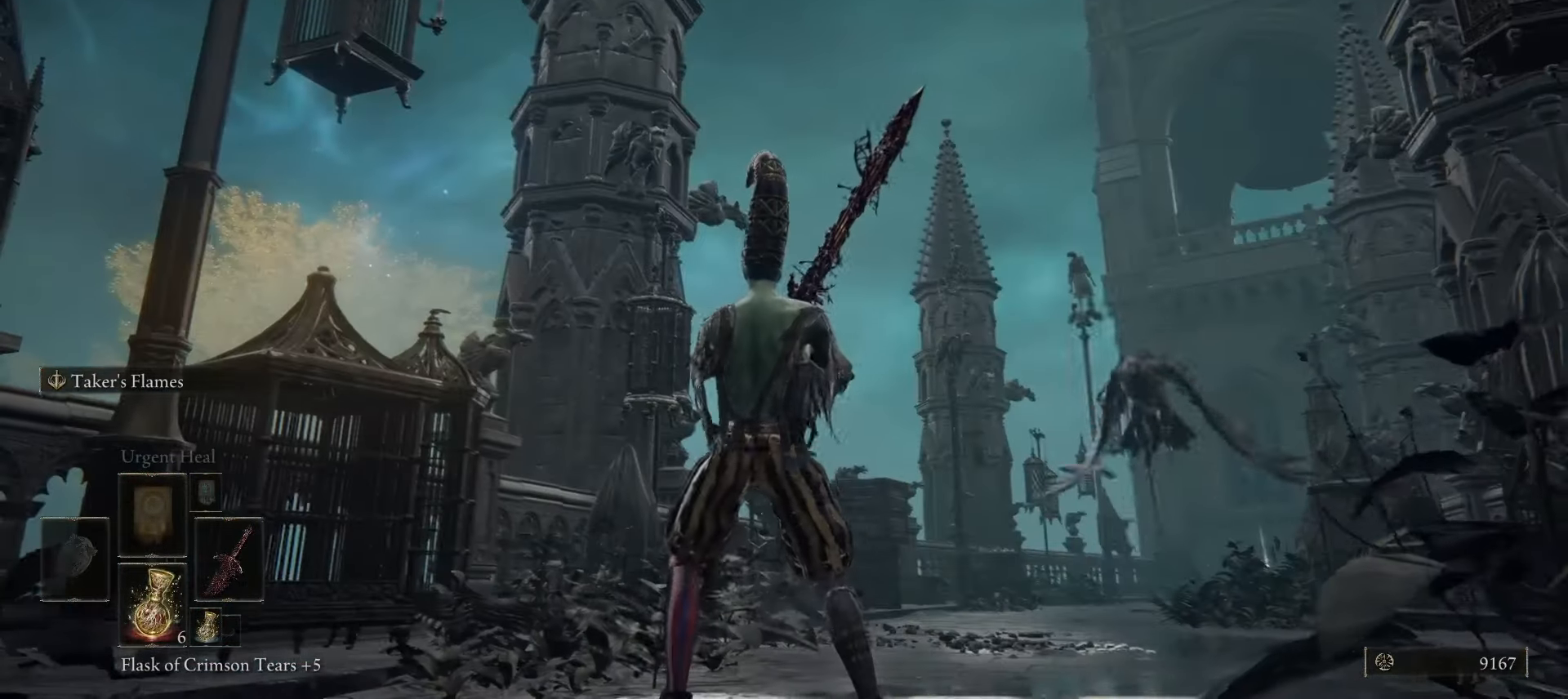
{"keys": ["space", "w"], "mouse": [], "events": [[250, "w", "down"], [400, "q", "down"], [433, "mouse_left", "down"], [483, "mouse_left", "up"], [483, "q", "up"]]}
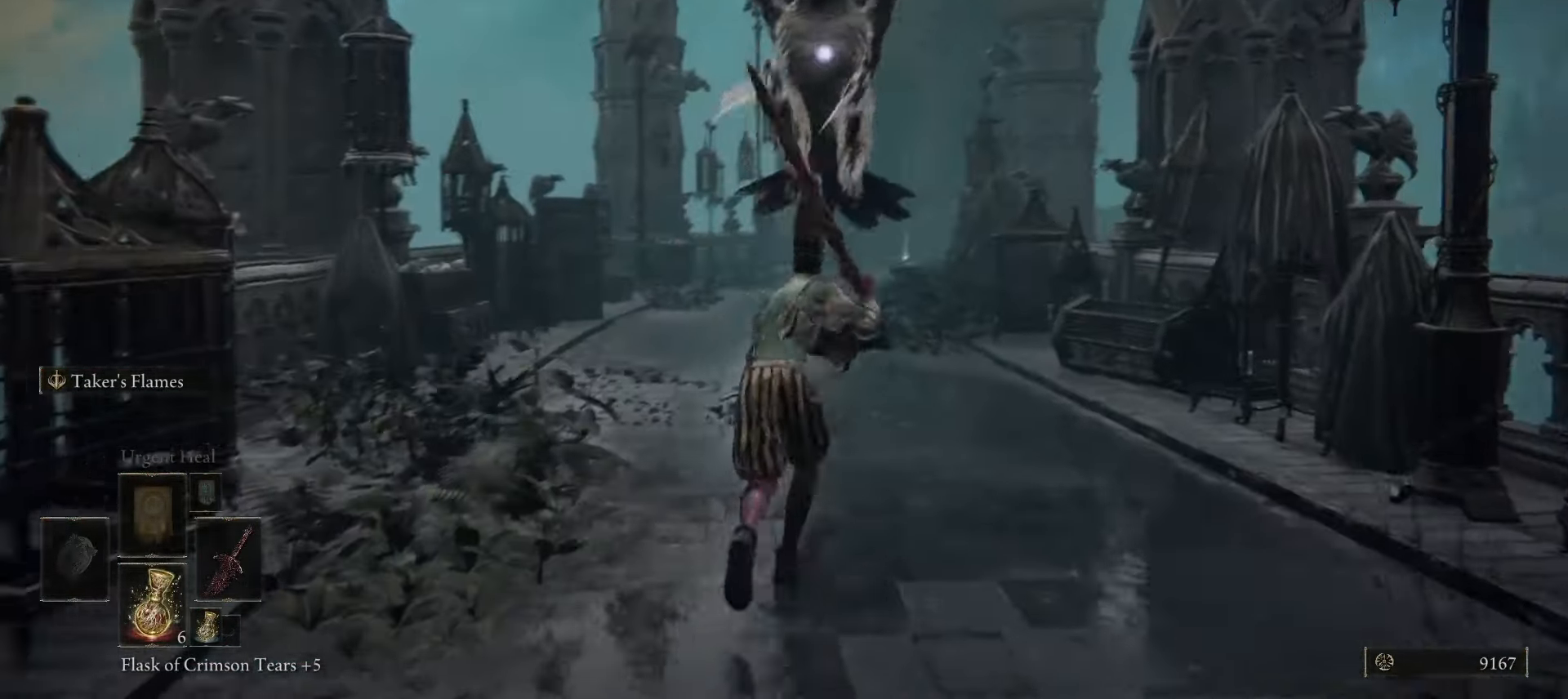
{"keys": ["a", "w"], "mouse": [], "events": [[33, "space", "up"], [500, "a", "down"]]}
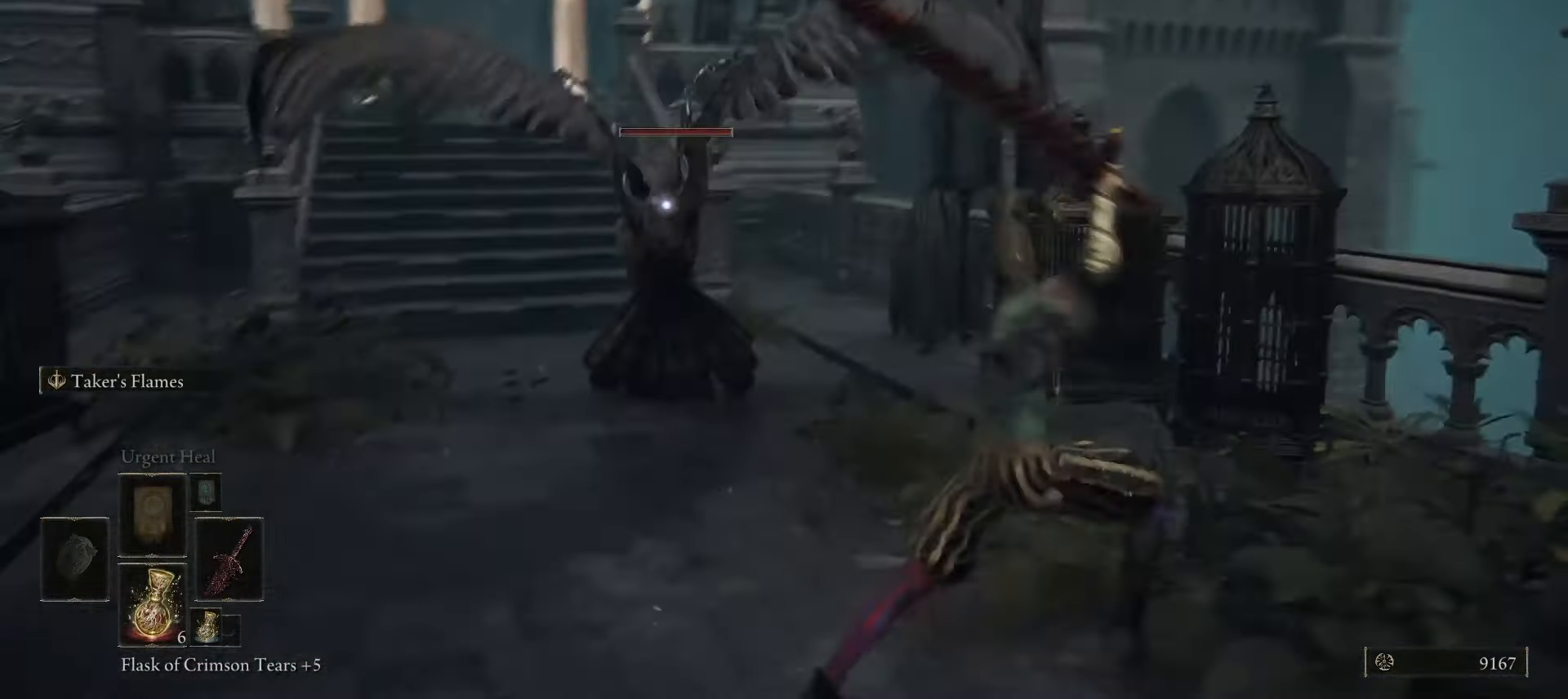
{"keys": ["a", "space", "w"], "mouse": [], "events": [[433, "space", "down"]]}
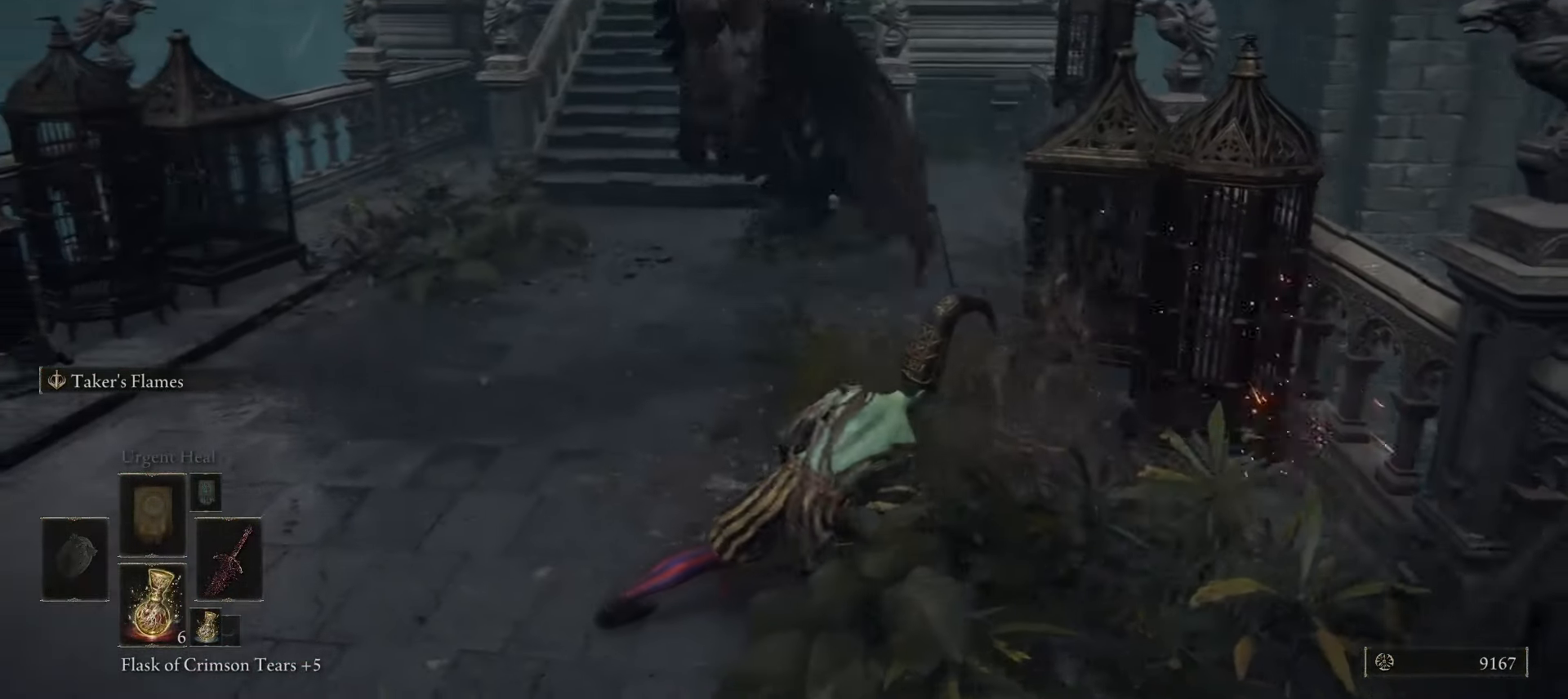
{"keys": ["space", "w"], "mouse": ["left"], "events": [[200, "a", "up"], [483, "mouse_left", "down"]]}
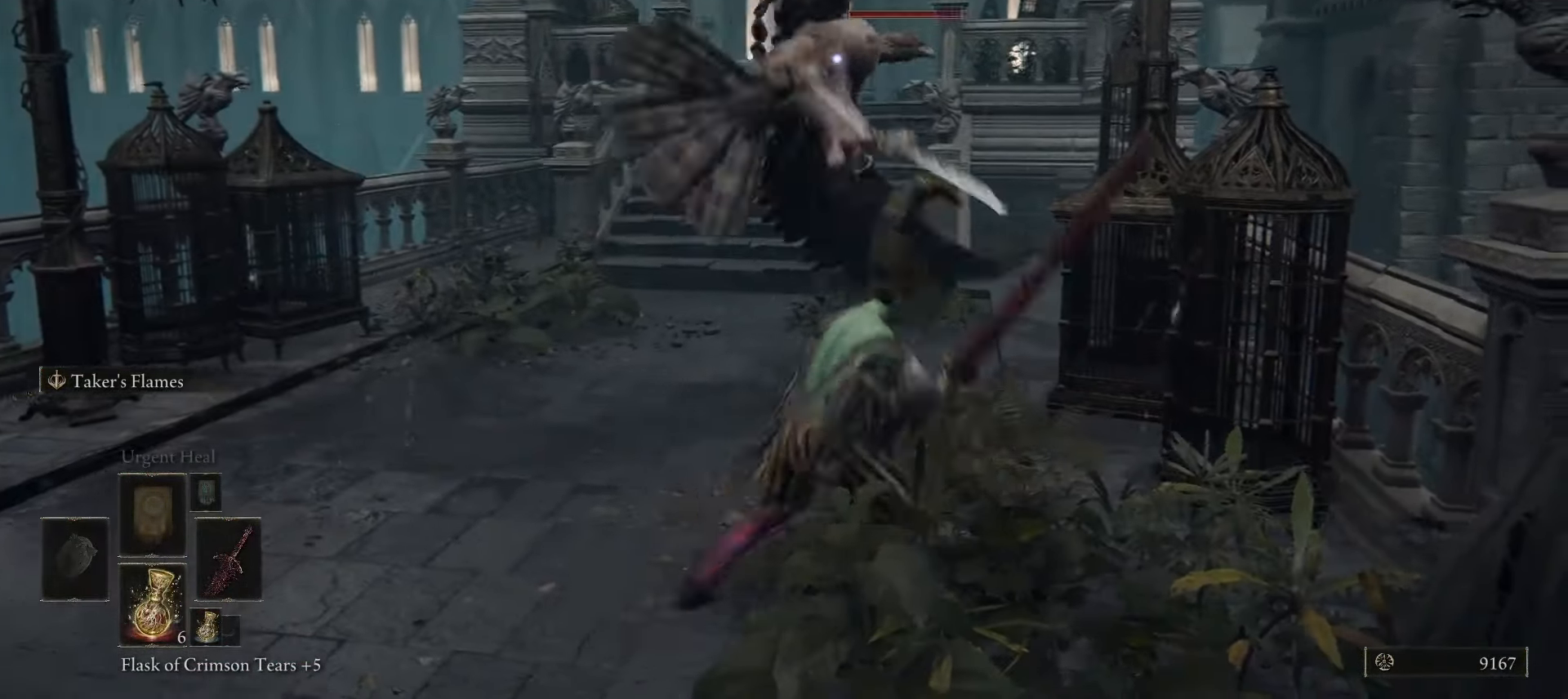
{"keys": ["w"], "mouse": [], "events": [[67, "mouse_left", "up"], [400, "space", "up"]]}
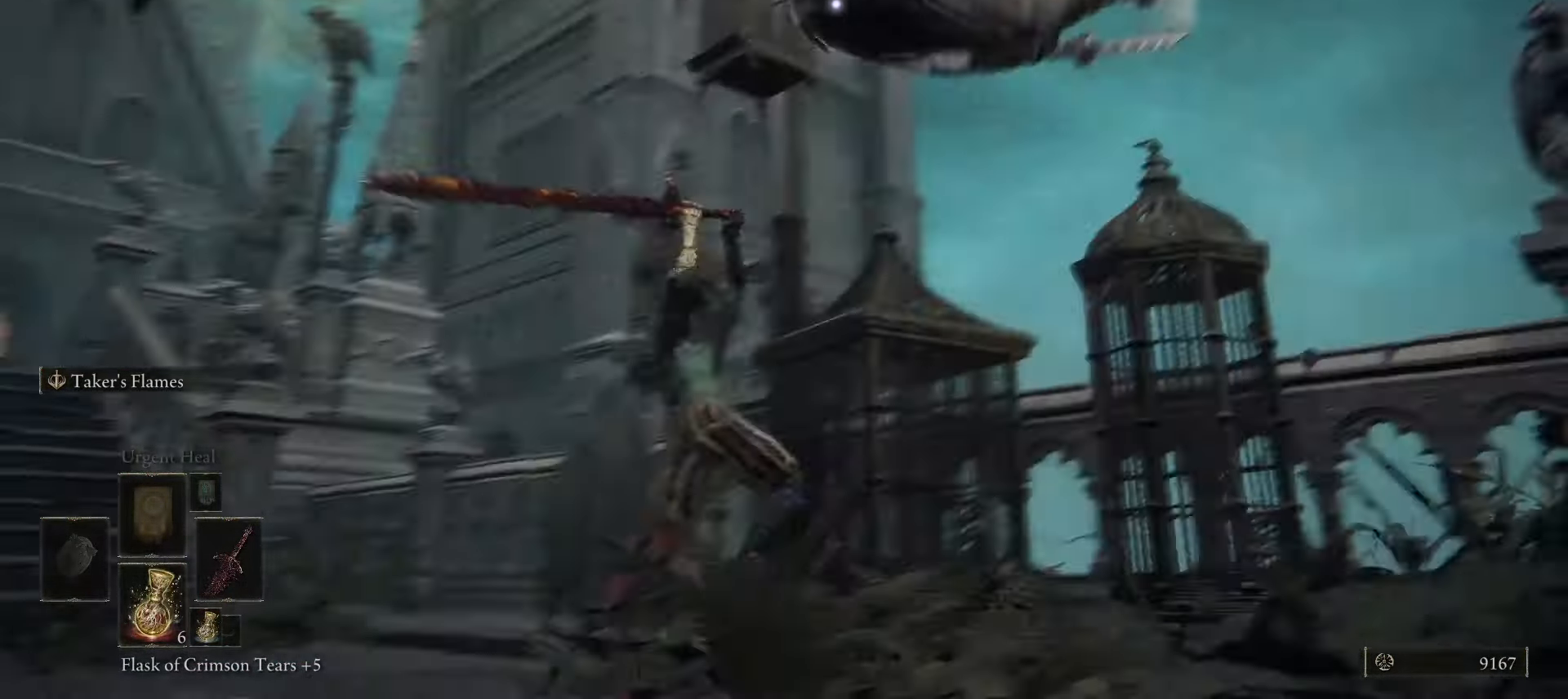
{"keys": ["d", "w"], "mouse": [], "events": [[233, "d", "down"]]}
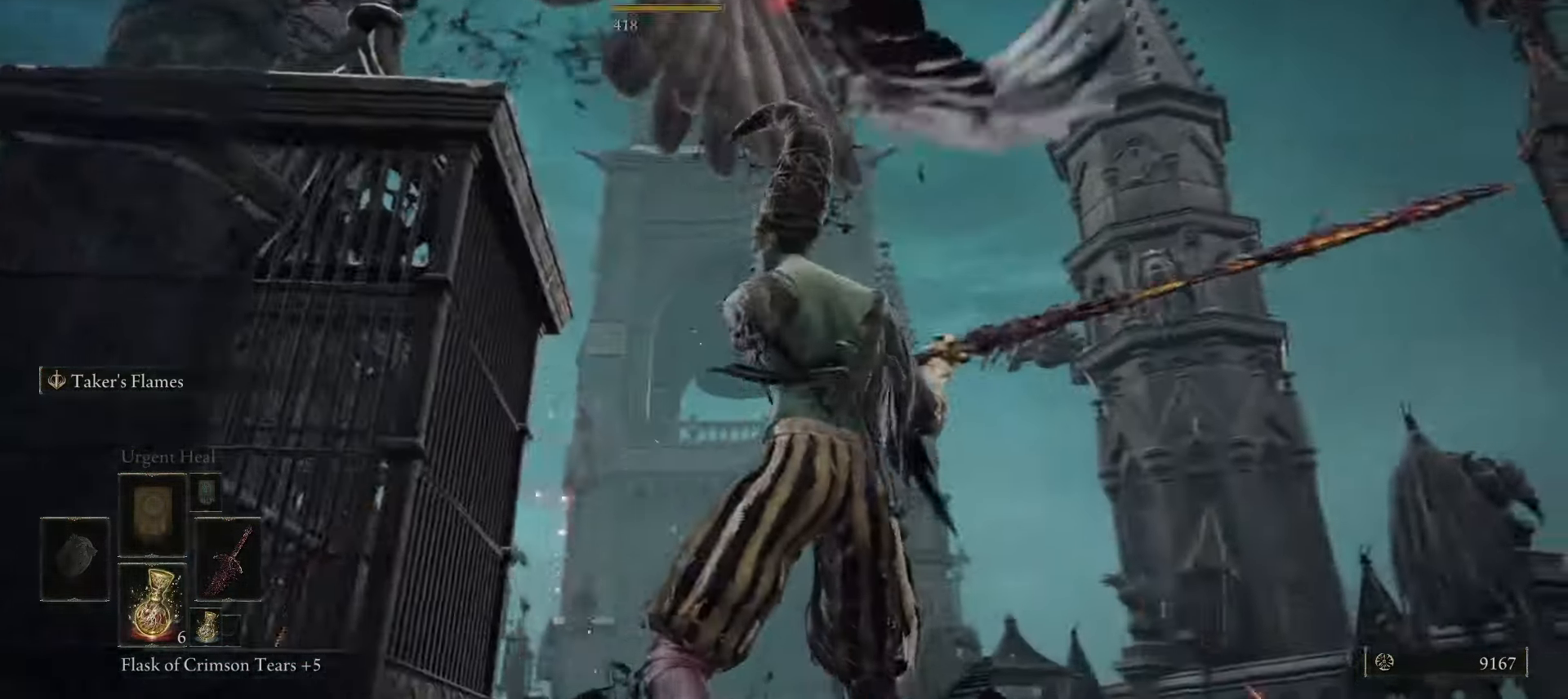
{"keys": ["d", "w"], "mouse": [], "events": [[217, "q", "down"], [300, "q", "up"]]}
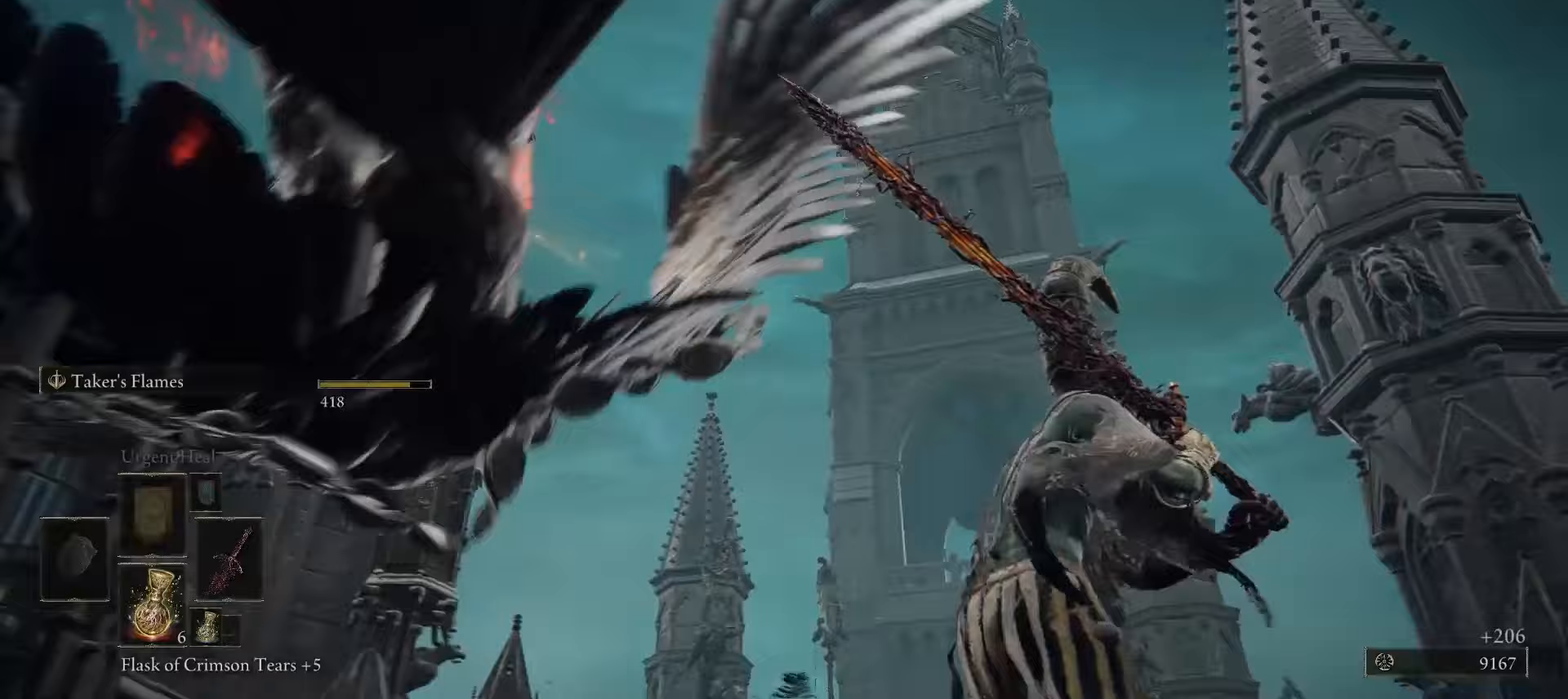
{"keys": ["w"], "mouse": [], "events": [[267, "d", "up"]]}
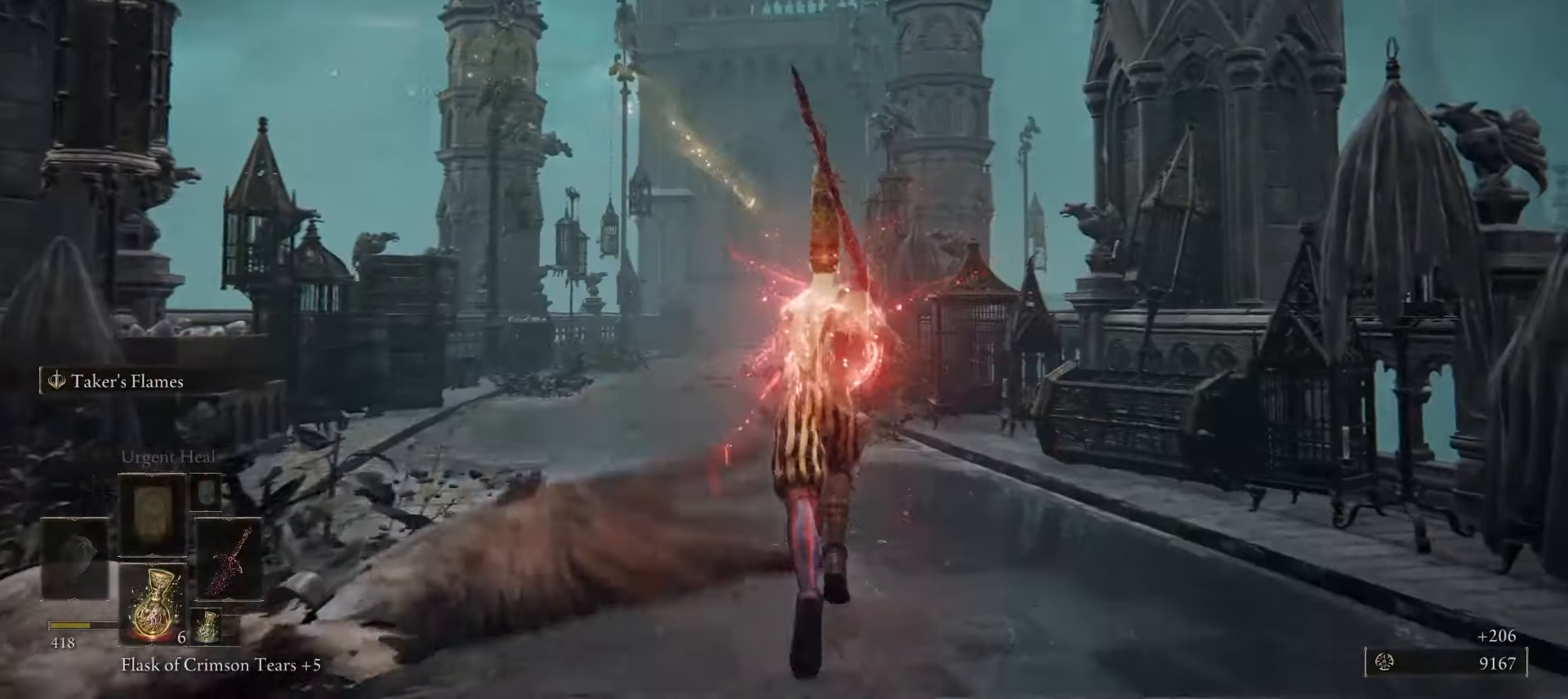
{"keys": ["w"], "mouse": [], "events": []}
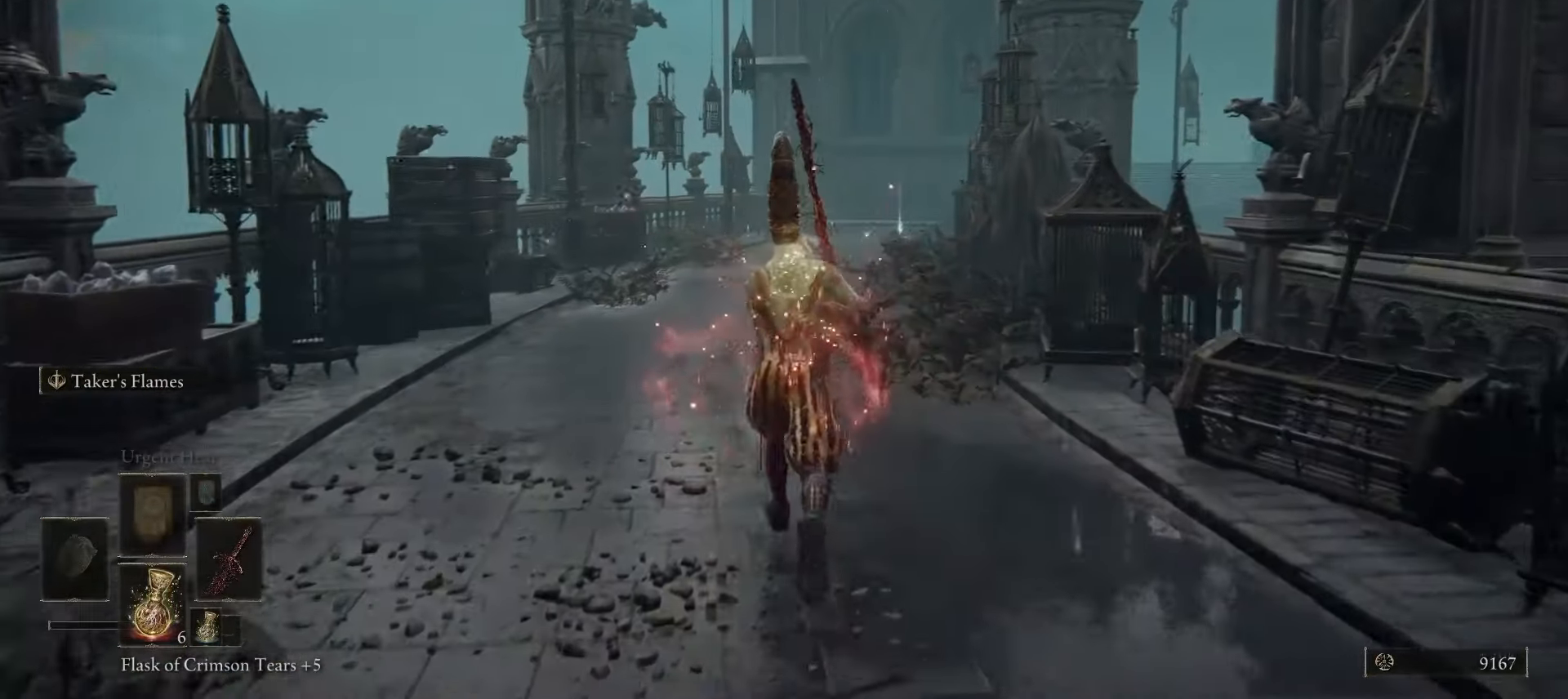
{"keys": ["w"], "mouse": [], "events": []}
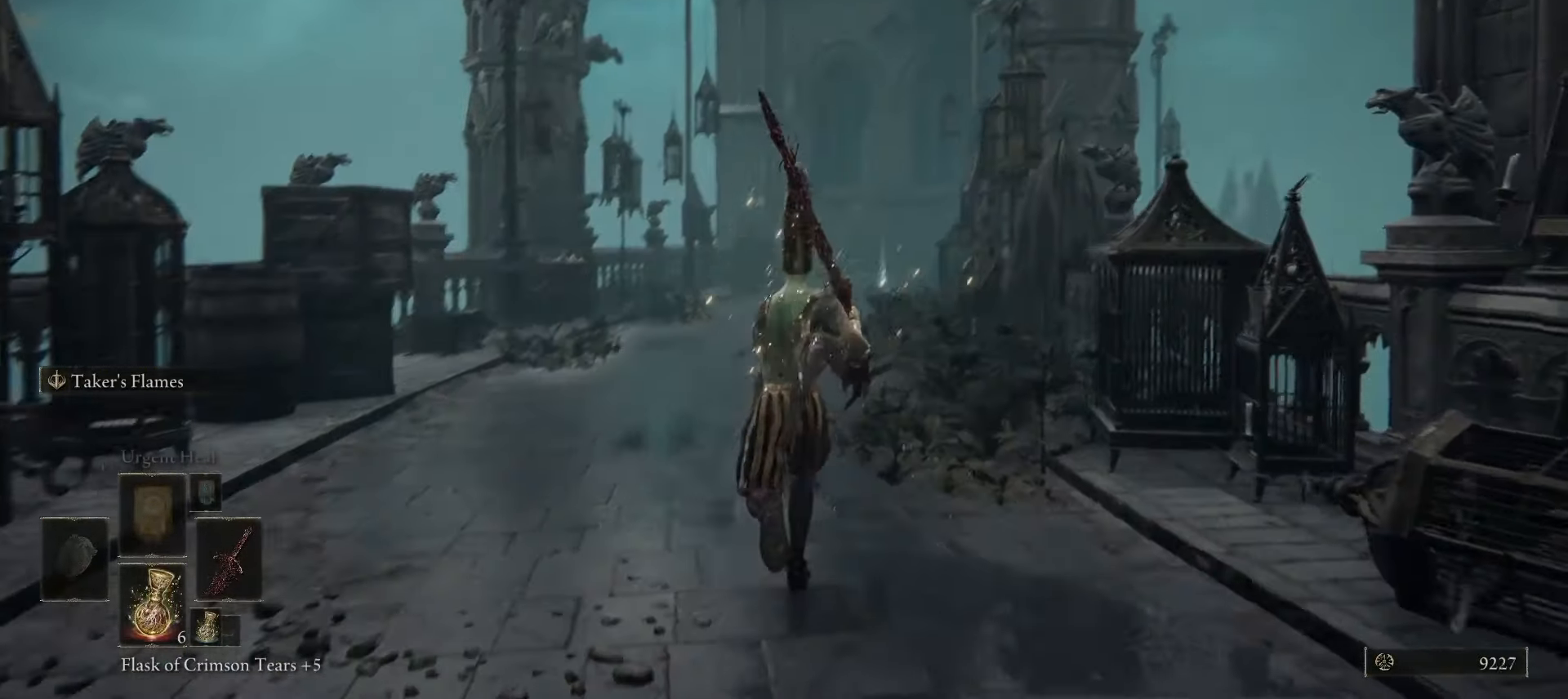
{"keys": ["w"], "mouse": [], "events": [[83, "a", "down"], [317, "a", "up"]]}
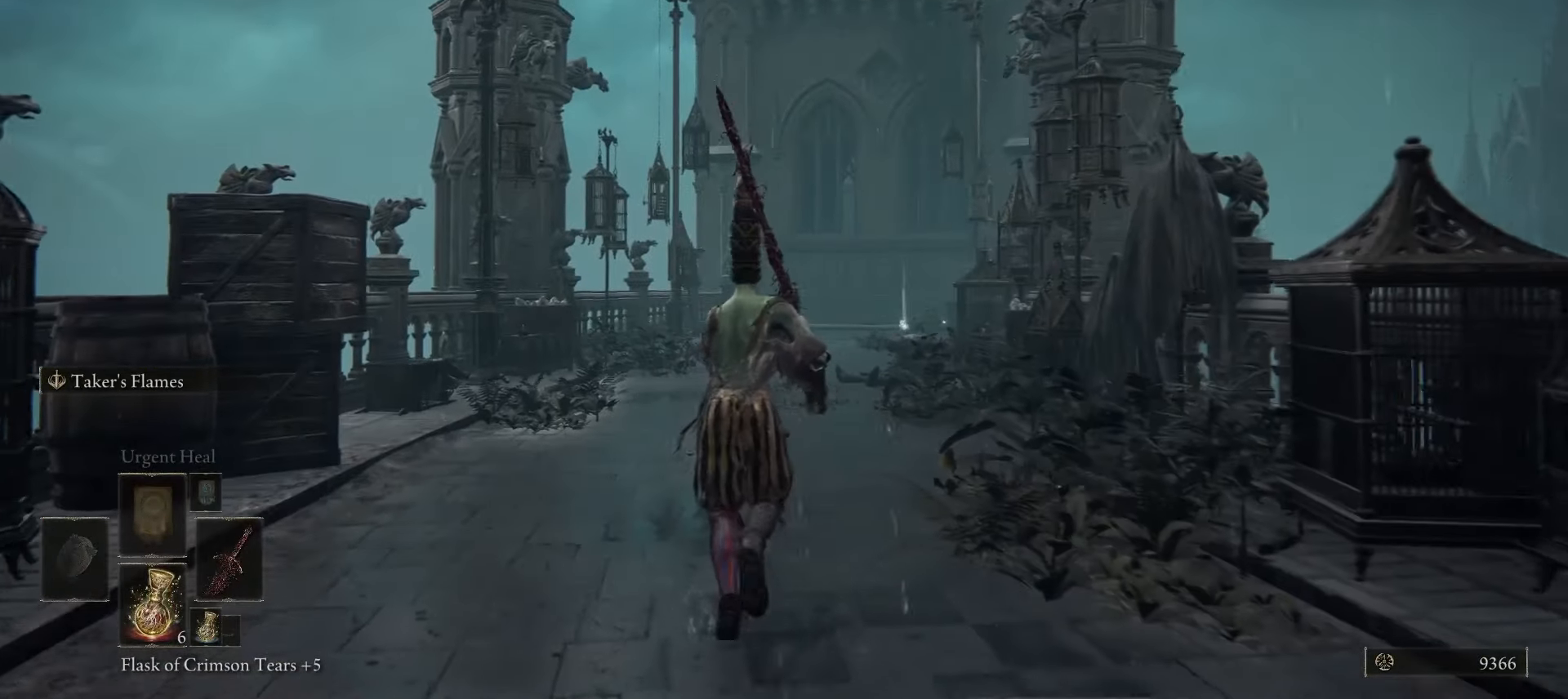
{"keys": ["w"], "mouse": [], "events": []}
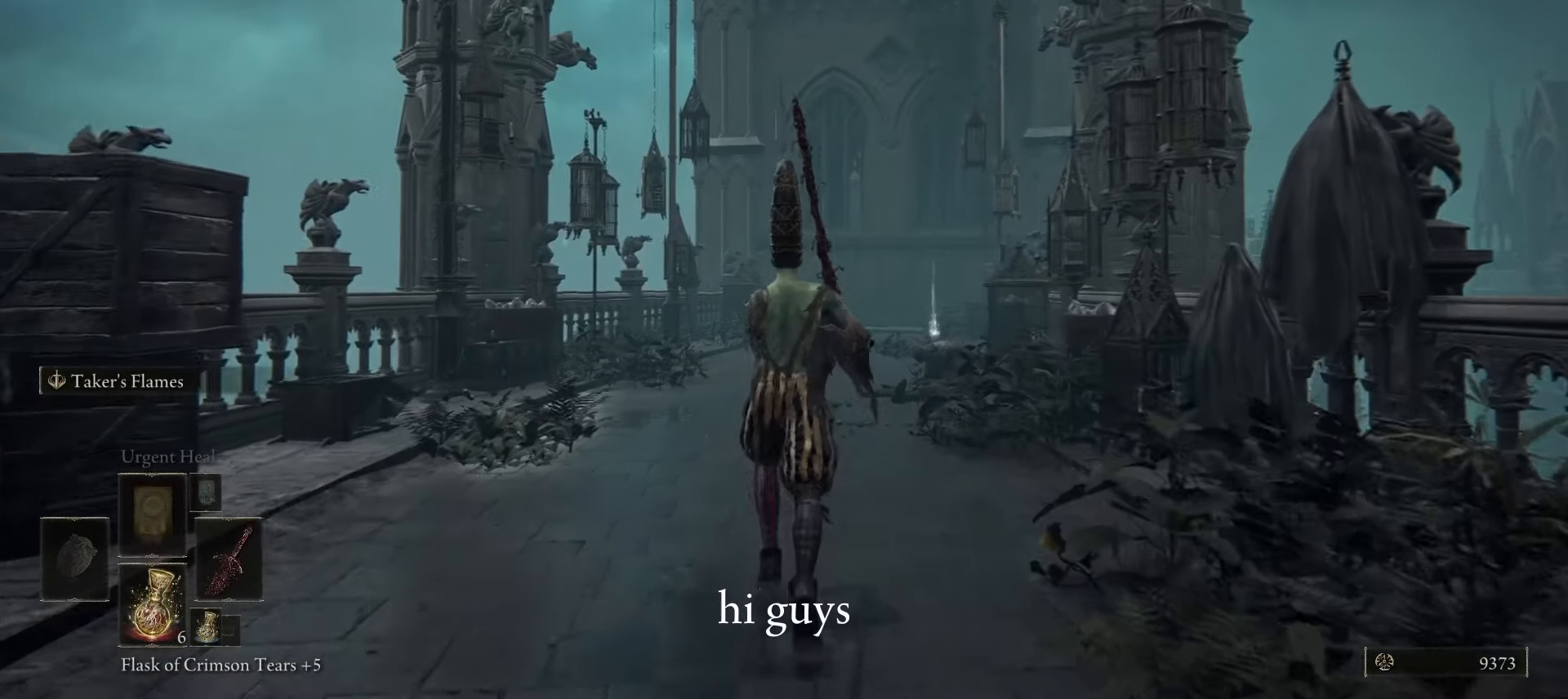
{"keys": ["w"], "mouse": [], "events": []}
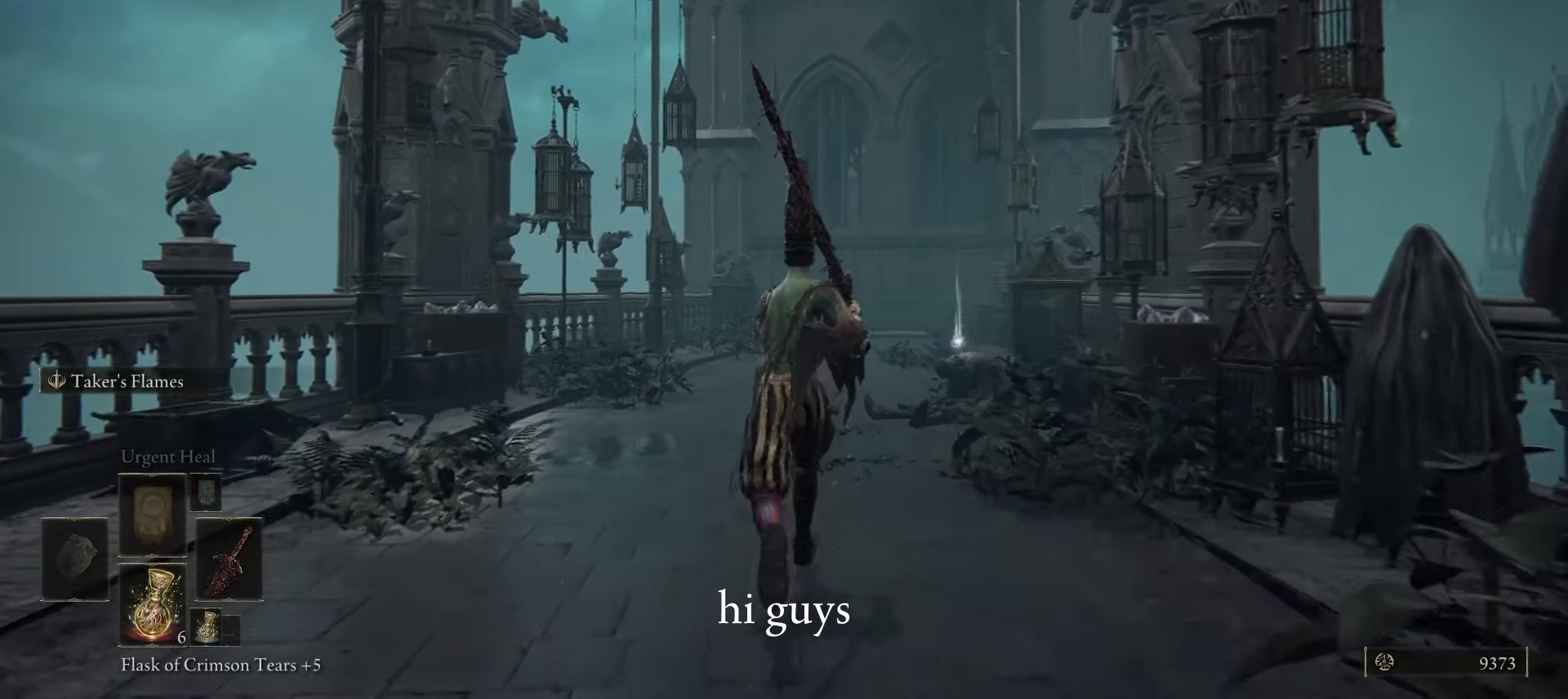
{"keys": ["w"], "mouse": [], "events": []}
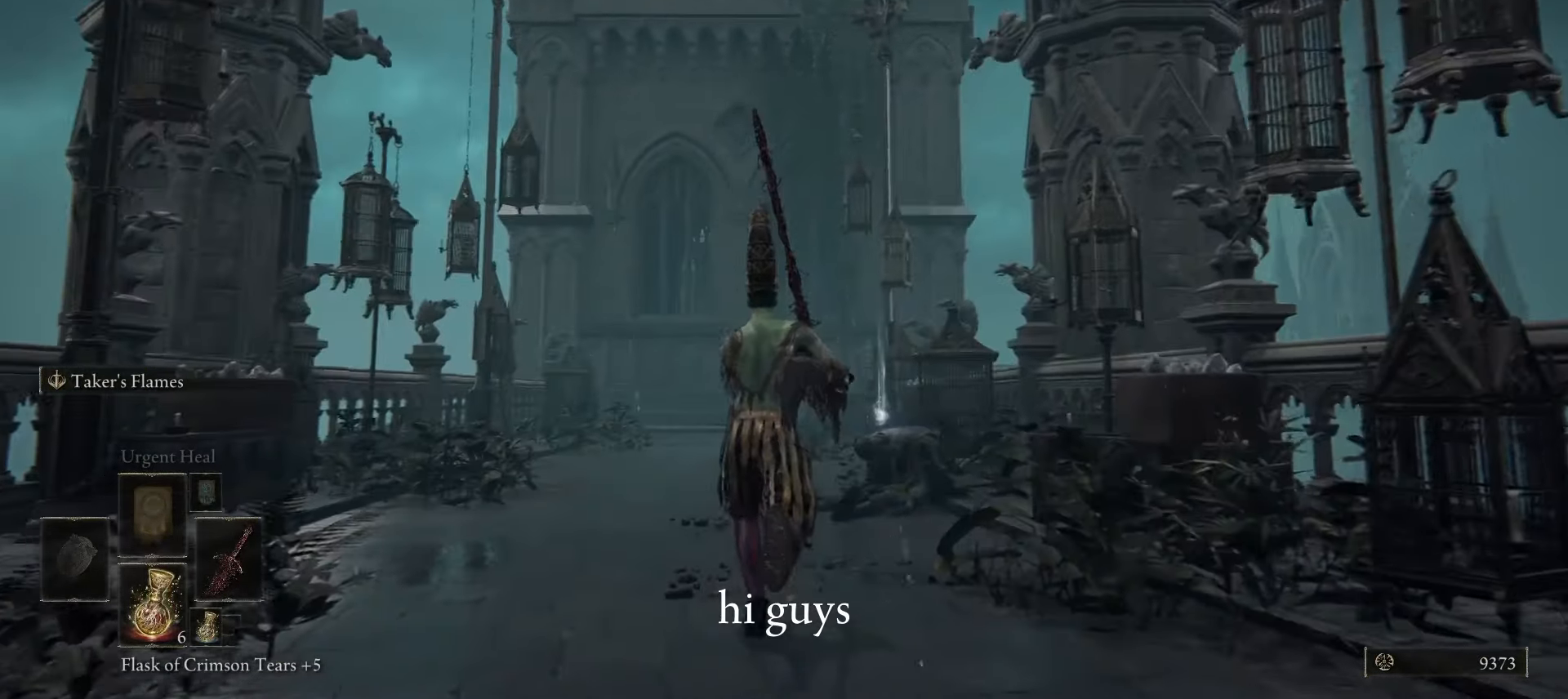
{"keys": ["w"], "mouse": [], "events": []}
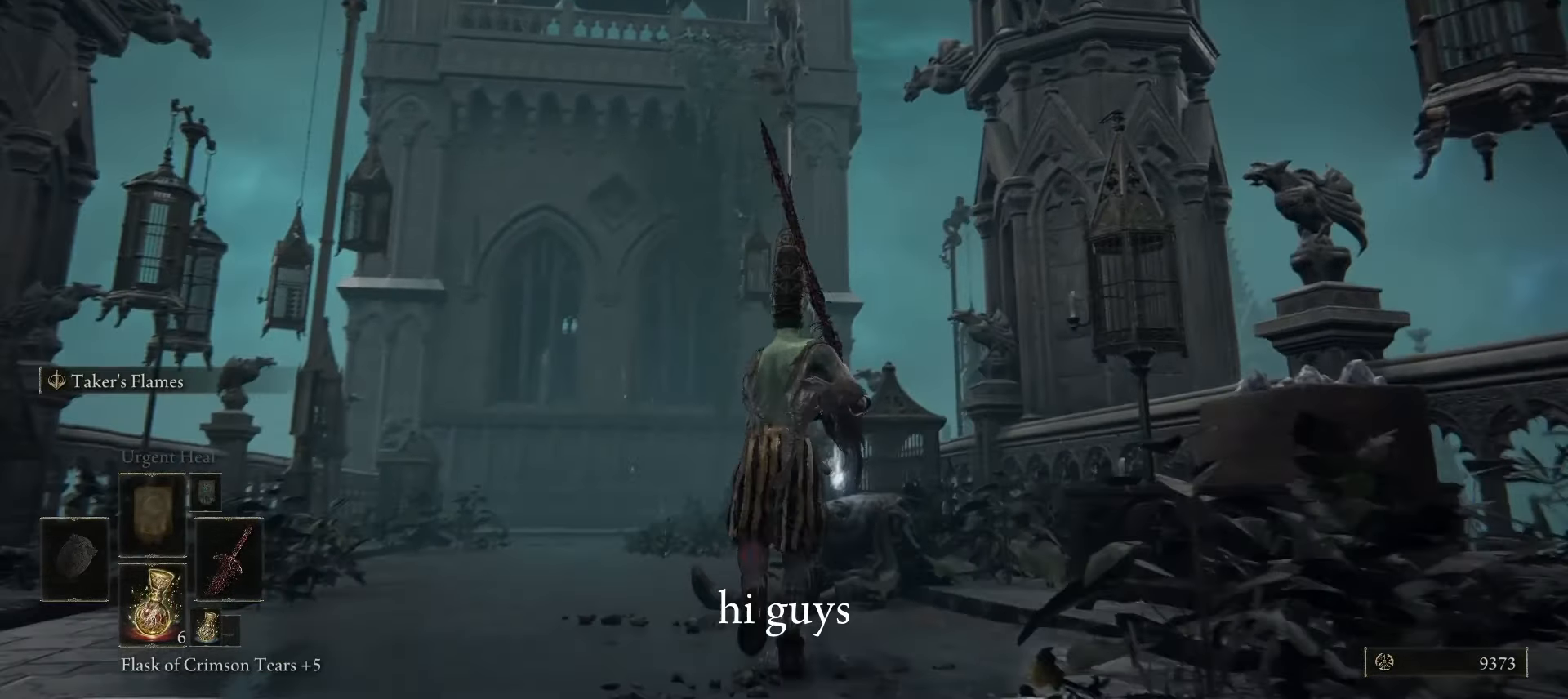
{"keys": [], "mouse": [], "events": [[250, "e", "down"], [350, "e", "up"], [483, "w", "up"]]}